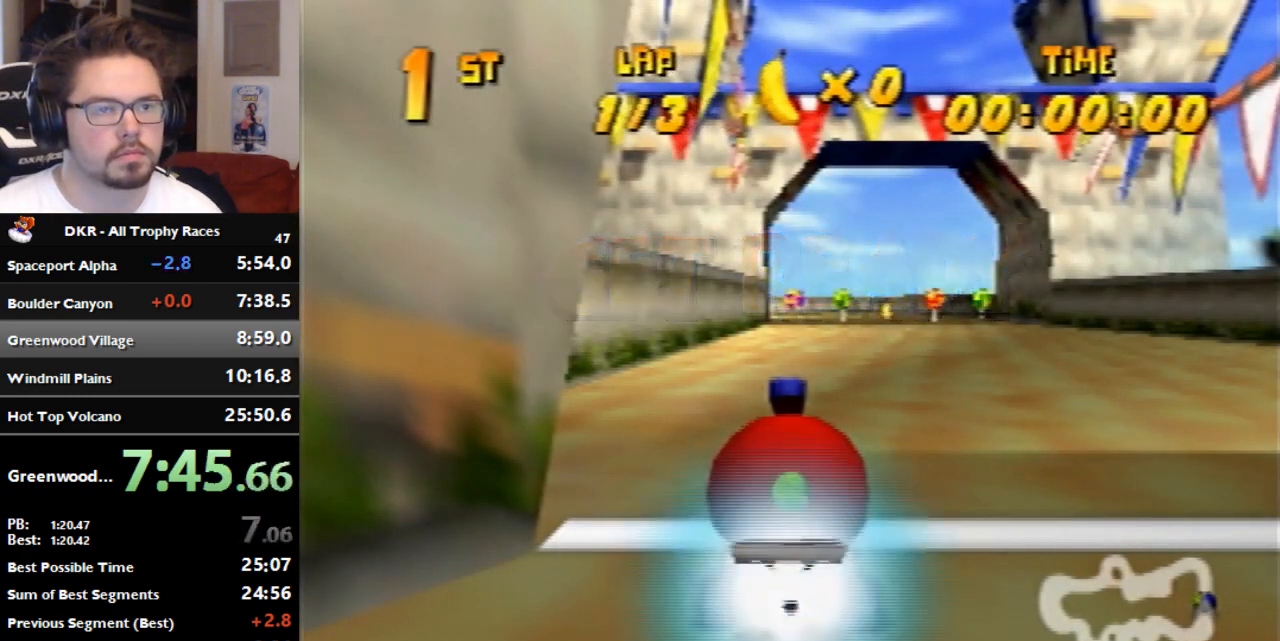
Gameplay with a controller (Nintendo layout); each line is a JSON object with the inputs held at the frame after it (dt_ms = milliseconds from this image to that frame). "events" lists button and stick changes between this image and that frame as [ms after this image, input, new state], when the widget could be followed in between. Not read: A B L3 R3 Z.
{"dt_ms": 500, "buttons": ["R1"], "left_stick": "center", "events": [[100, "left_stick", "left"], [167, "R1", "down"], [400, "left_stick", "center"]]}
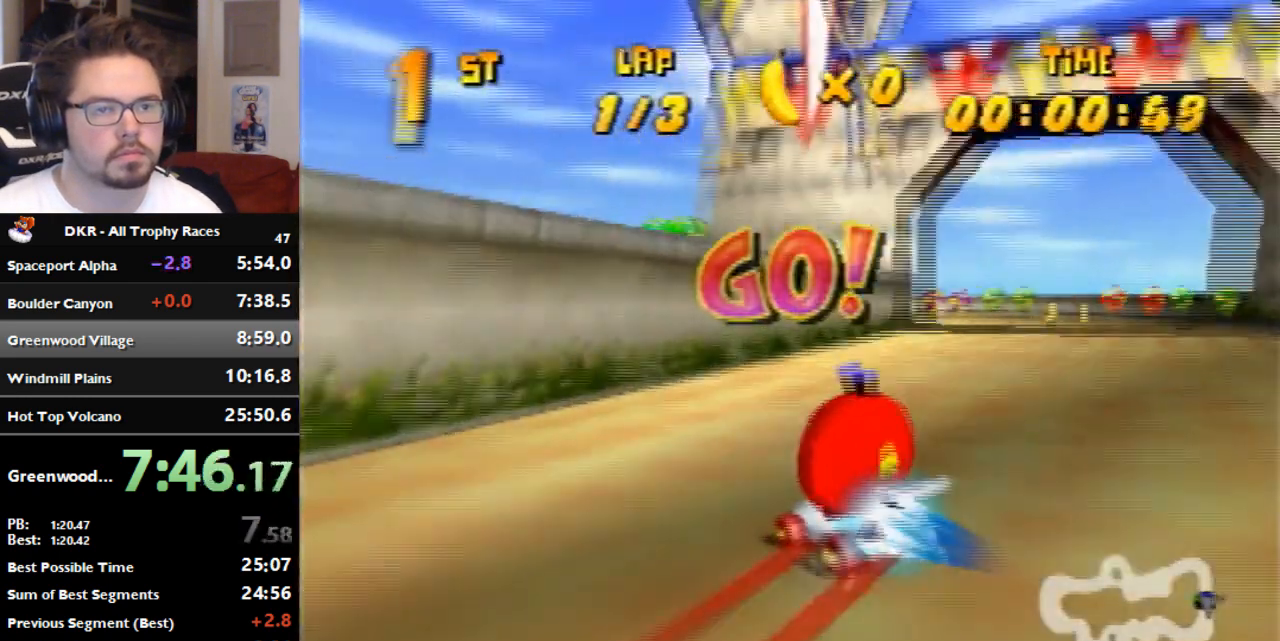
{"dt_ms": 500, "buttons": ["R1"], "left_stick": "center", "events": [[33, "left_stick", "right"], [500, "left_stick", "center"]]}
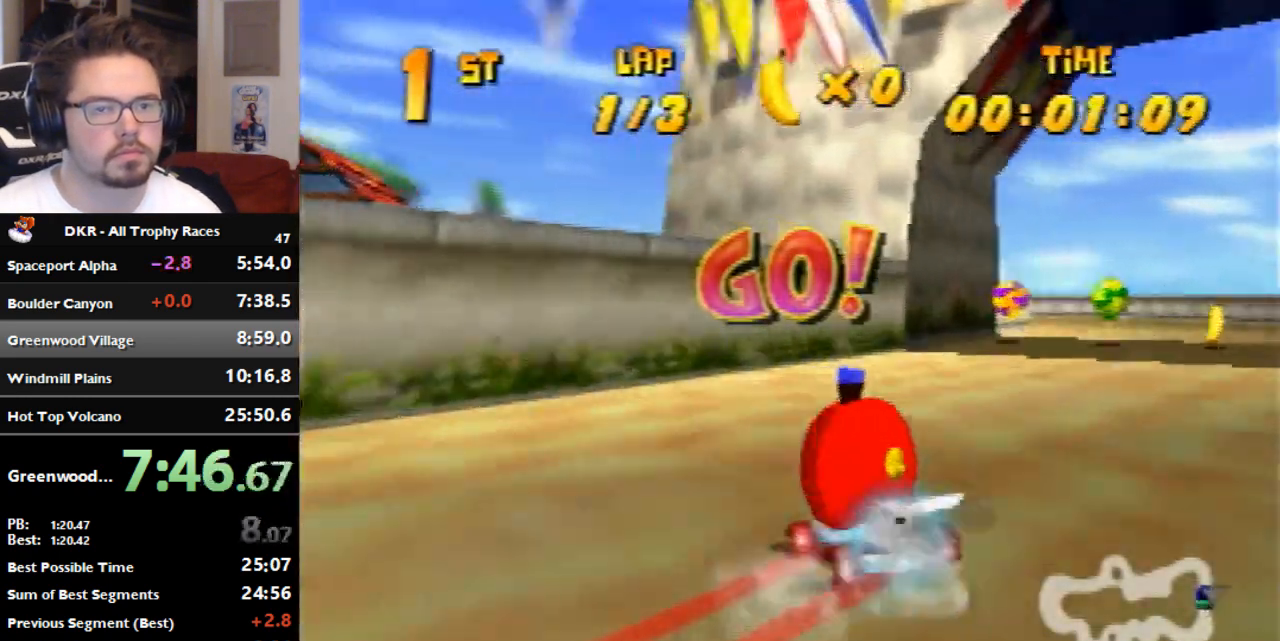
{"dt_ms": 500, "buttons": ["R1"], "left_stick": "right", "events": [[100, "left_stick", "right"]]}
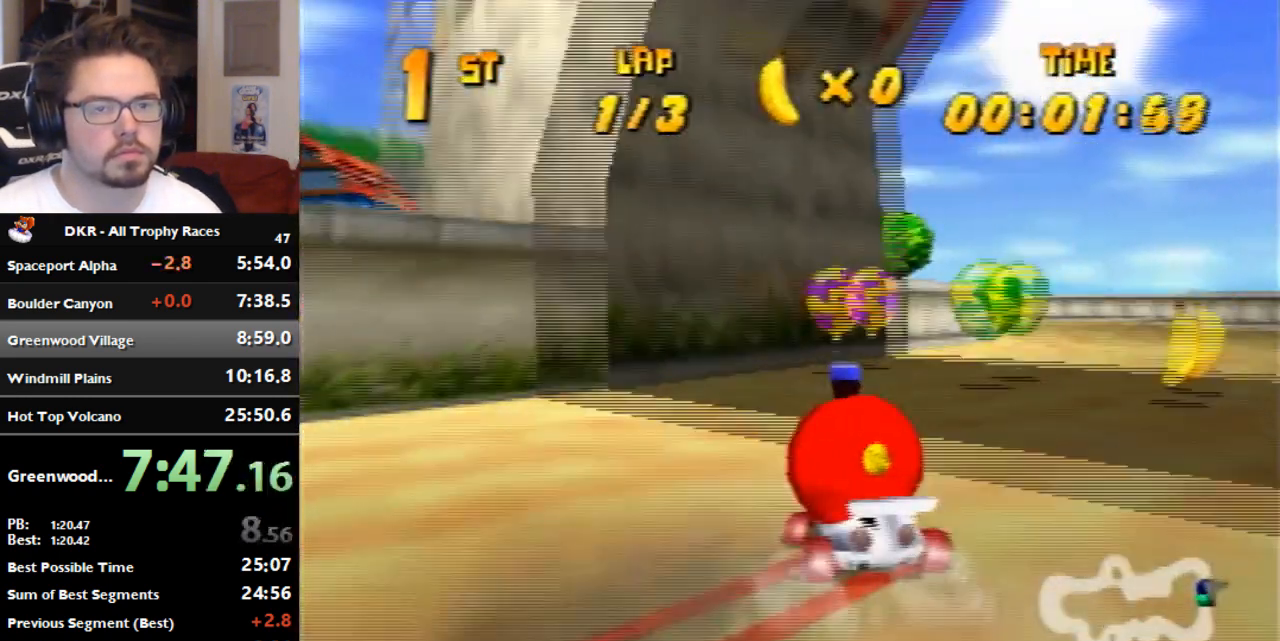
{"dt_ms": 500, "buttons": ["R1"], "left_stick": "right", "events": [[33, "left_stick", "center"], [167, "left_stick", "right"]]}
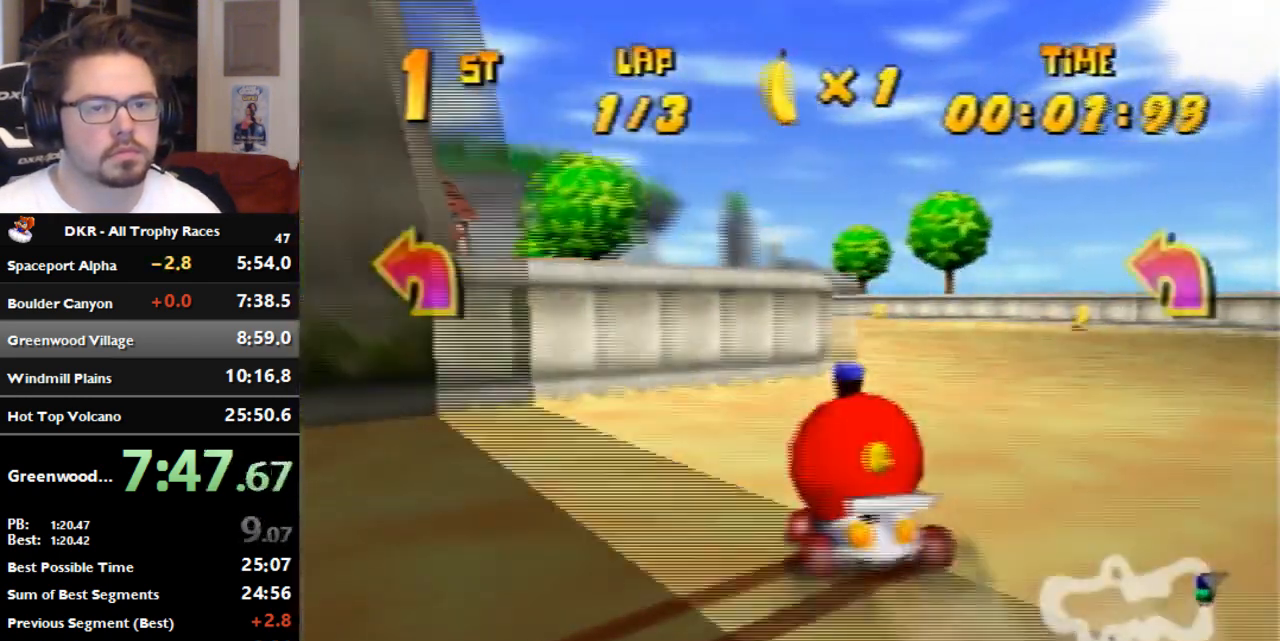
{"dt_ms": 1000, "buttons": ["R1"], "left_stick": "left", "events": [[200, "left_stick", "center"], [267, "left_stick", "right"], [433, "left_stick", "center"], [567, "left_stick", "right"], [700, "left_stick", "left"]]}
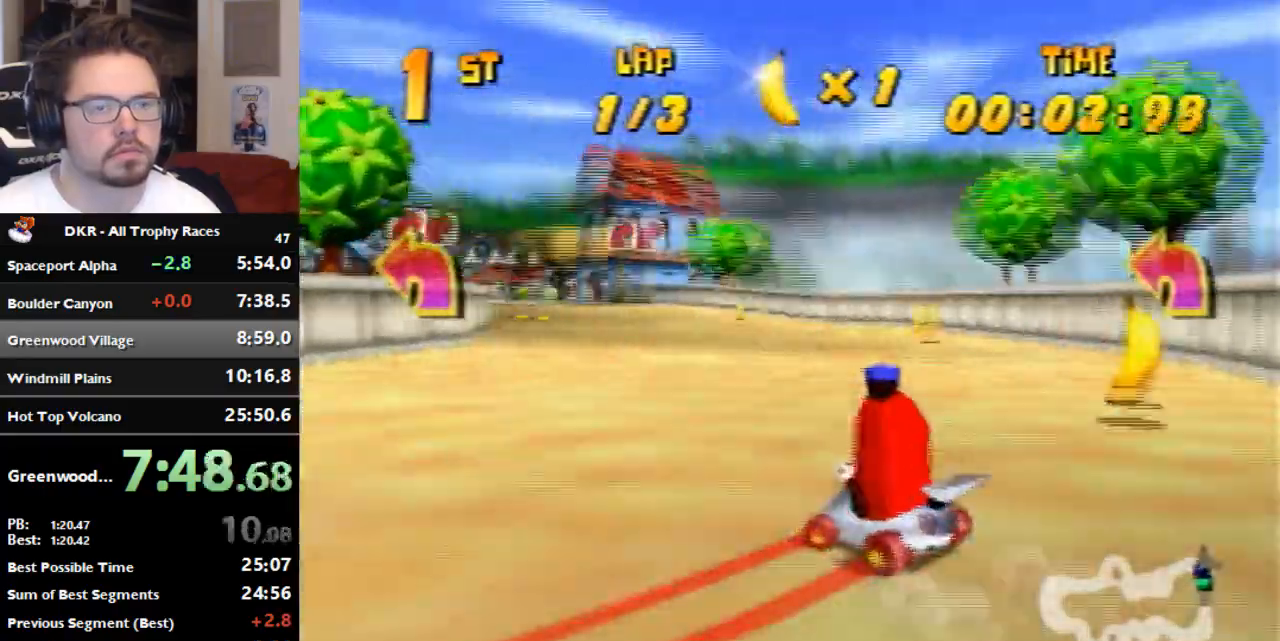
{"dt_ms": 500, "buttons": ["R1"], "left_stick": "left", "events": [[167, "R1", "up"], [333, "R1", "down"]]}
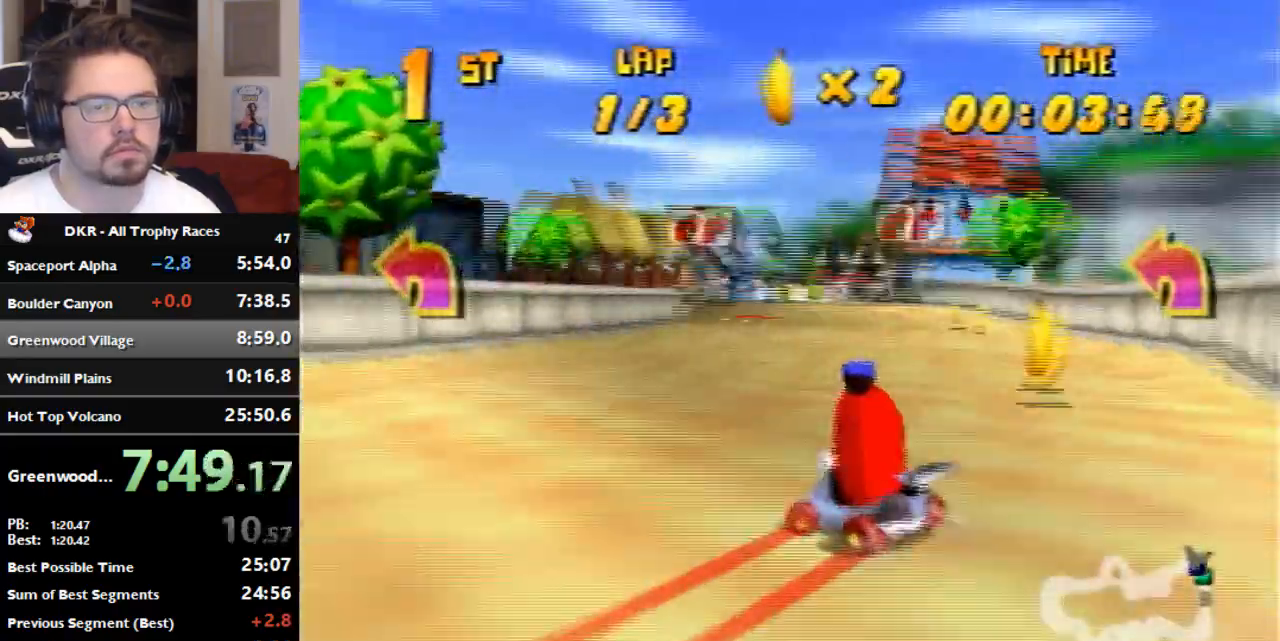
{"dt_ms": 1000, "buttons": ["R1"], "left_stick": "right", "events": [[167, "left_stick", "right"], [567, "left_stick", "center"], [667, "left_stick", "right"], [733, "R1", "up"], [833, "R1", "down"]]}
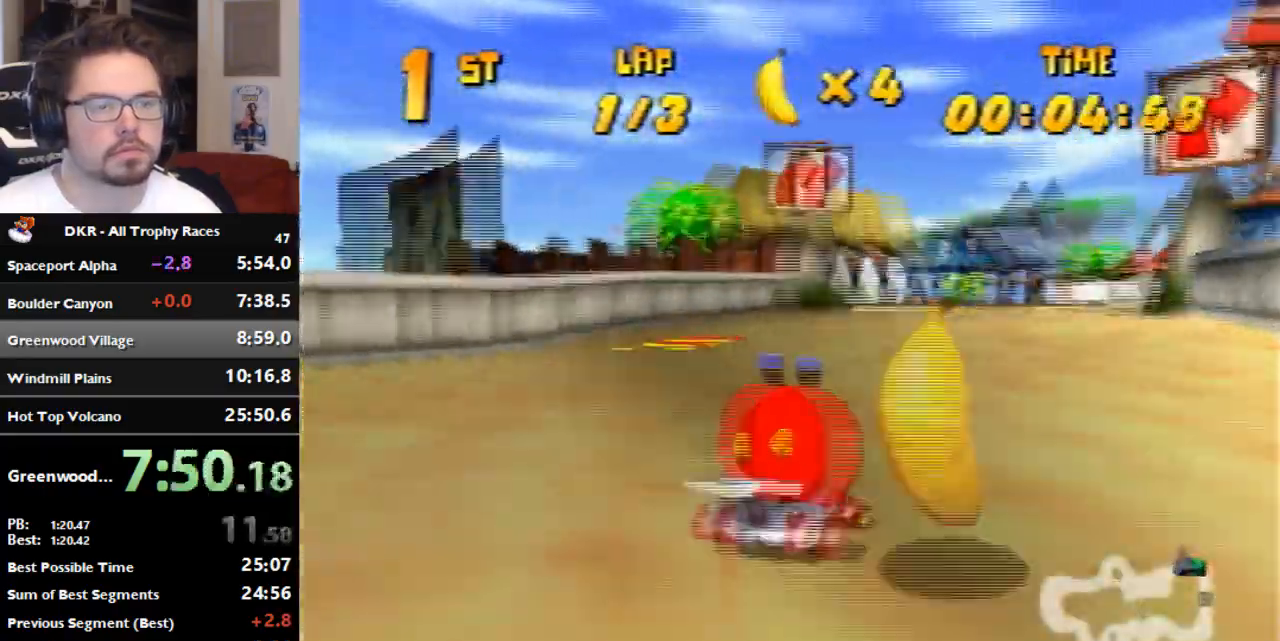
{"dt_ms": 500, "buttons": [], "left_stick": "center", "events": [[300, "R1", "up"], [467, "left_stick", "center"]]}
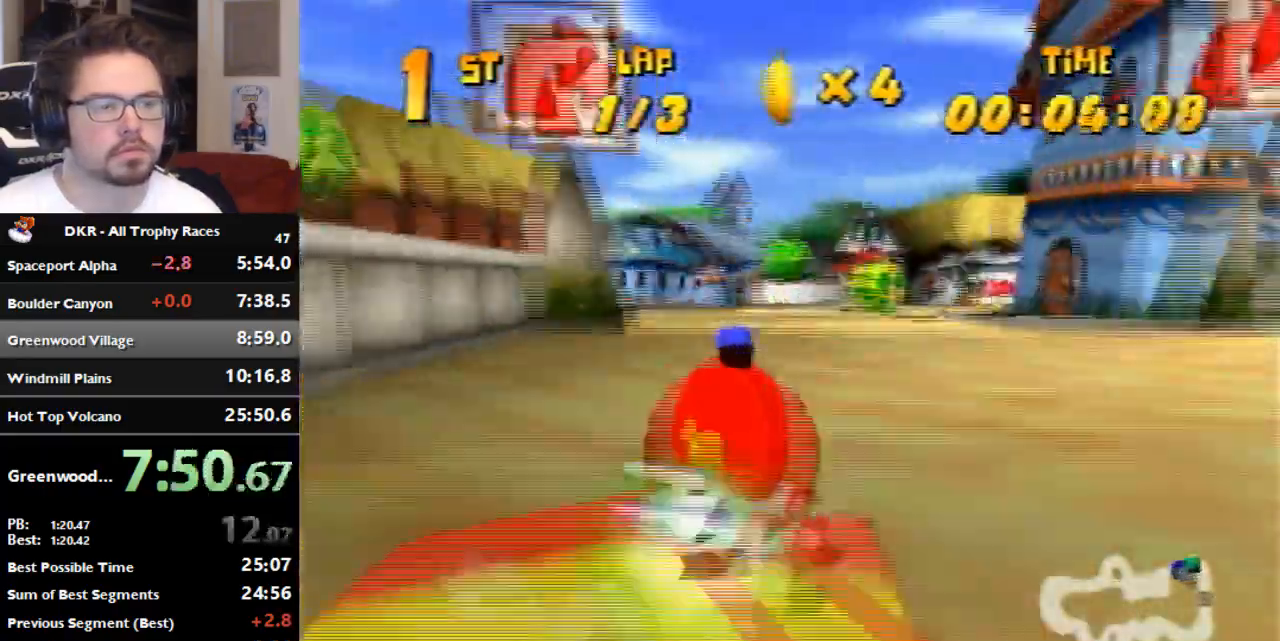
{"dt_ms": 1000, "buttons": ["R1"], "left_stick": "right", "events": [[333, "left_stick", "right"], [1000, "R1", "down"]]}
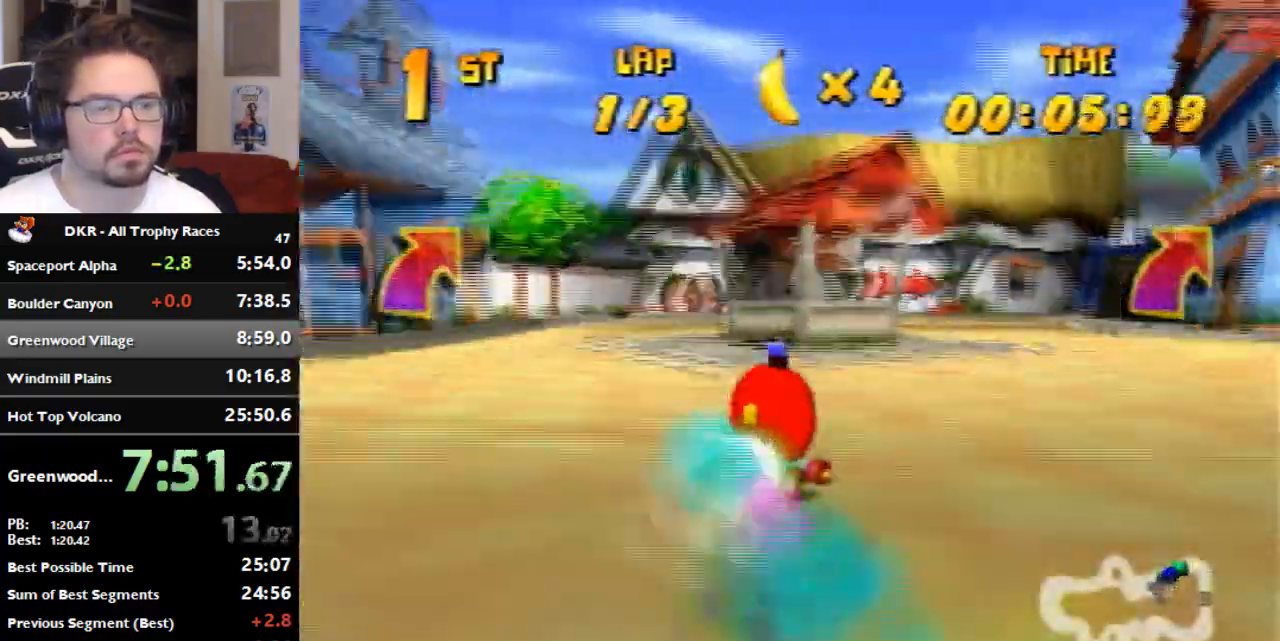
{"dt_ms": 500, "buttons": ["R1"], "left_stick": "right", "events": []}
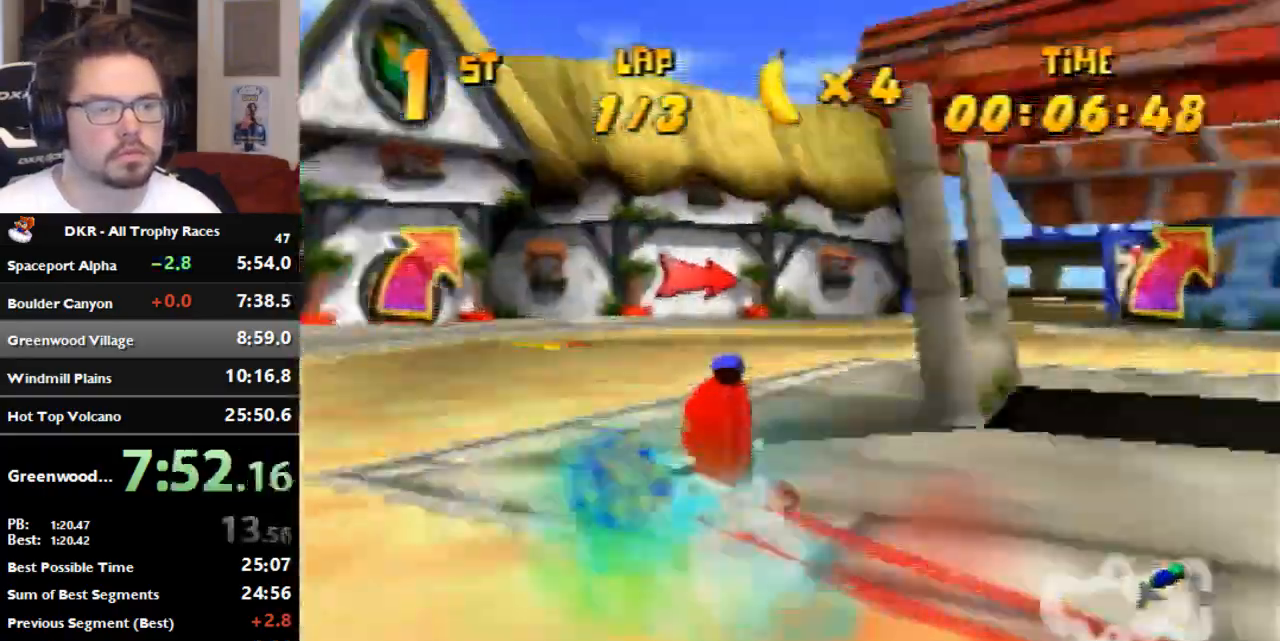
{"dt_ms": 500, "buttons": [], "left_stick": "left", "events": [[300, "R1", "up"], [400, "left_stick", "center"], [467, "left_stick", "left"]]}